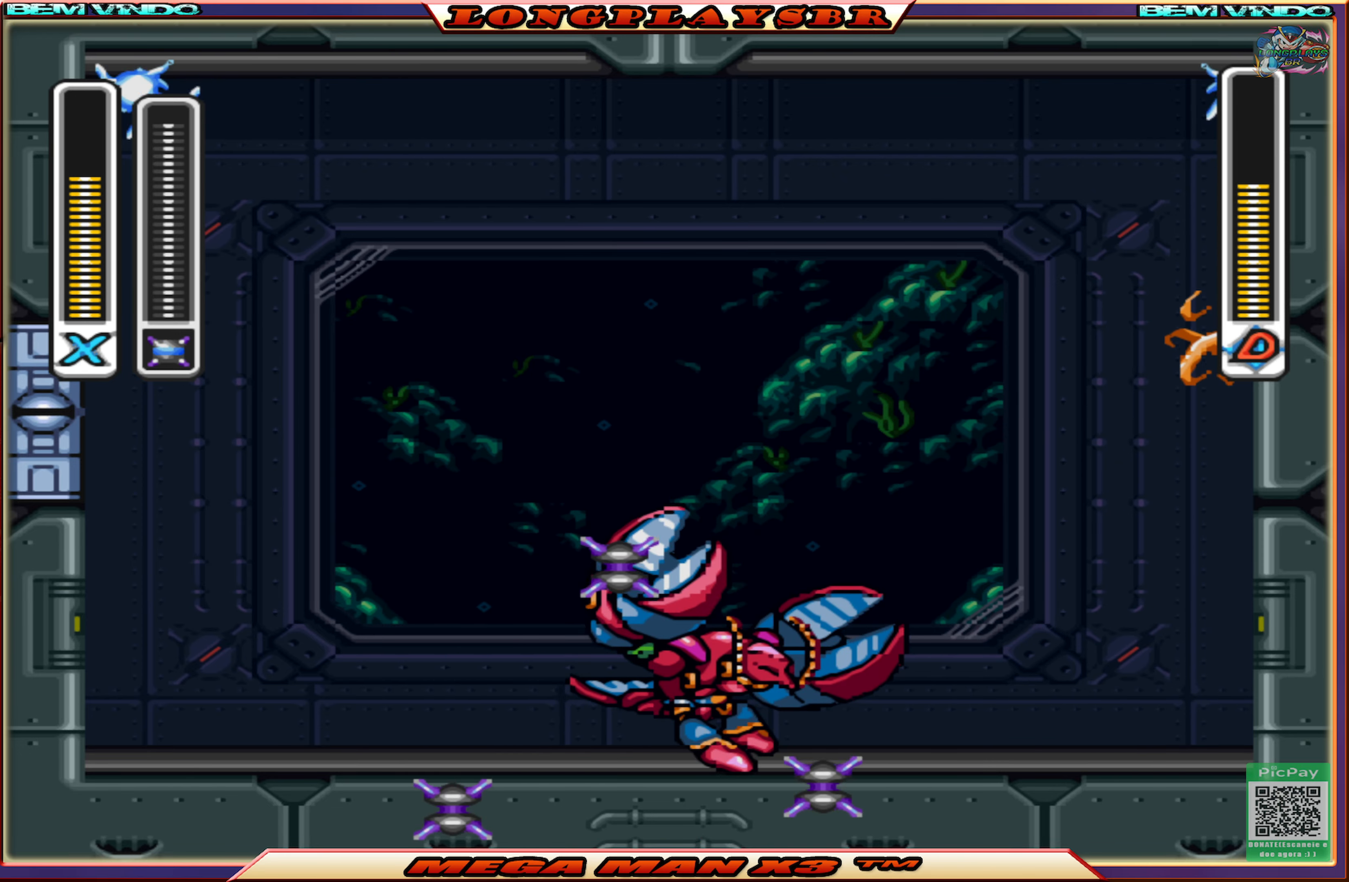
Gameplay with a controller (PlayStation layout); each line is a JSON object with the inputs held at the frame after it. "events" lists button and stick changes between this image and that frame as [ms after this image, input, new state], when the widget could be followed in between.
{"buttons": ["CROSS", "CIRCLE", "DPAD_LEFT"], "left_stick": "center", "right_stick": "center", "events": [[184, "CIRCLE", "down"], [334, "CROSS", "down"]]}
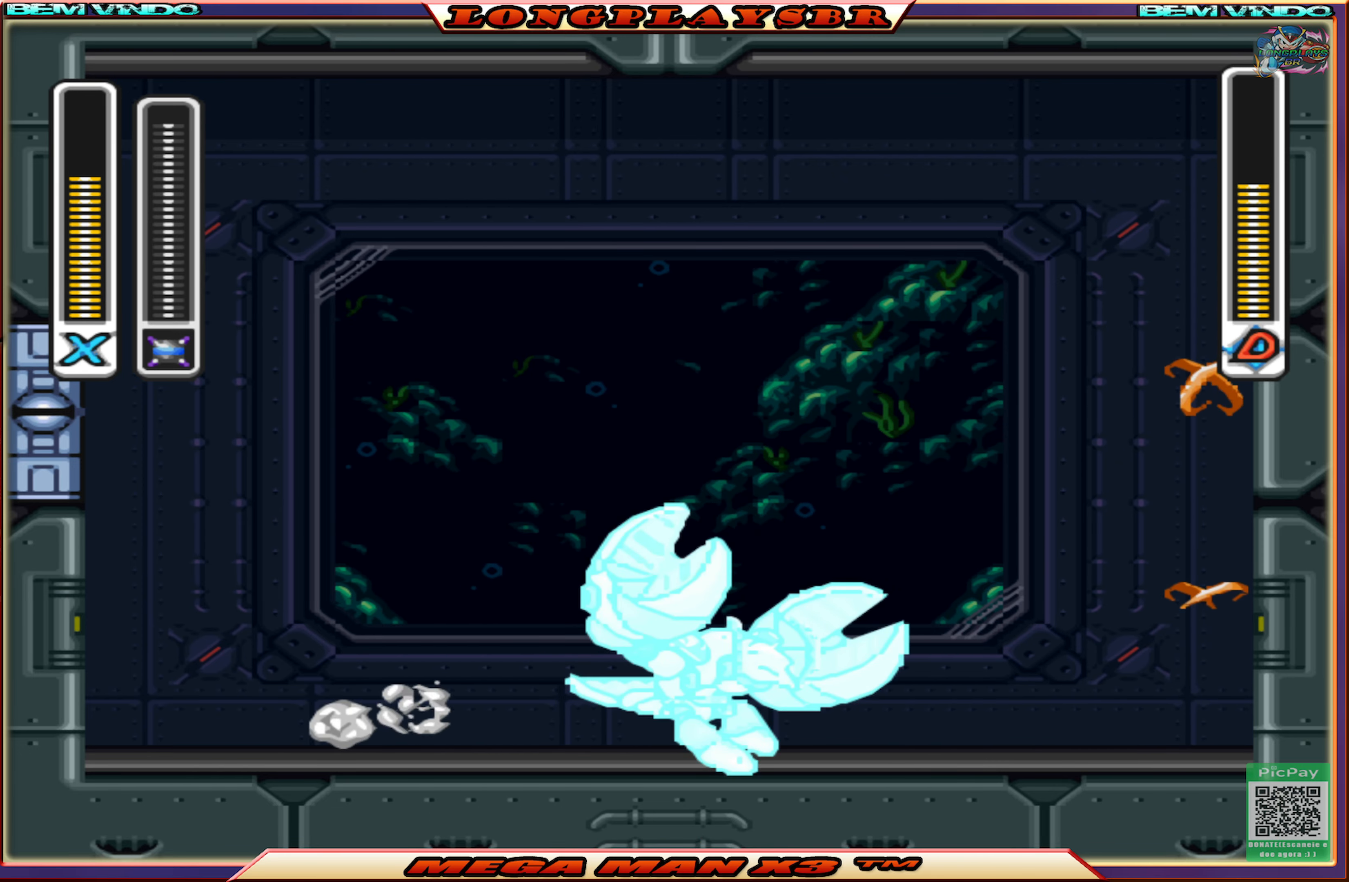
{"buttons": ["CROSS", "CIRCLE", "DPAD_RIGHT"], "left_stick": "center", "right_stick": "center", "events": [[84, "CROSS", "up"], [100, "CIRCLE", "up"], [167, "CIRCLE", "down"], [184, "CROSS", "down"], [284, "DPAD_UP", "down"], [317, "DPAD_LEFT", "up"], [350, "DPAD_UP", "up"], [367, "DPAD_RIGHT", "down"]]}
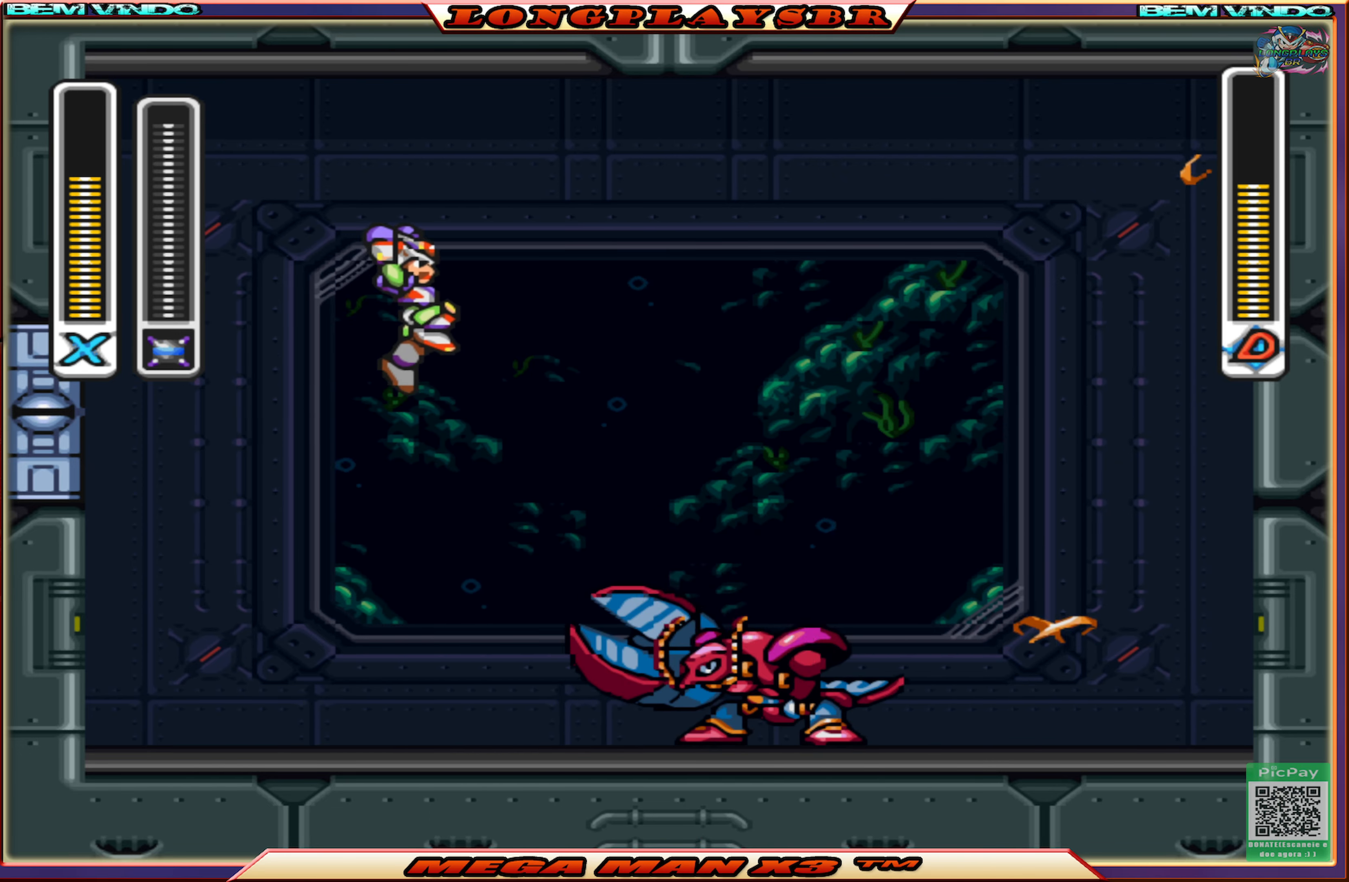
{"buttons": ["DPAD_RIGHT"], "left_stick": "center", "right_stick": "center", "events": [[200, "SQUARE", "down"], [300, "CIRCLE", "up"], [317, "CIRCLE", "down"], [334, "CIRCLE", "up"], [350, "CROSS", "up"], [350, "SQUARE", "up"]]}
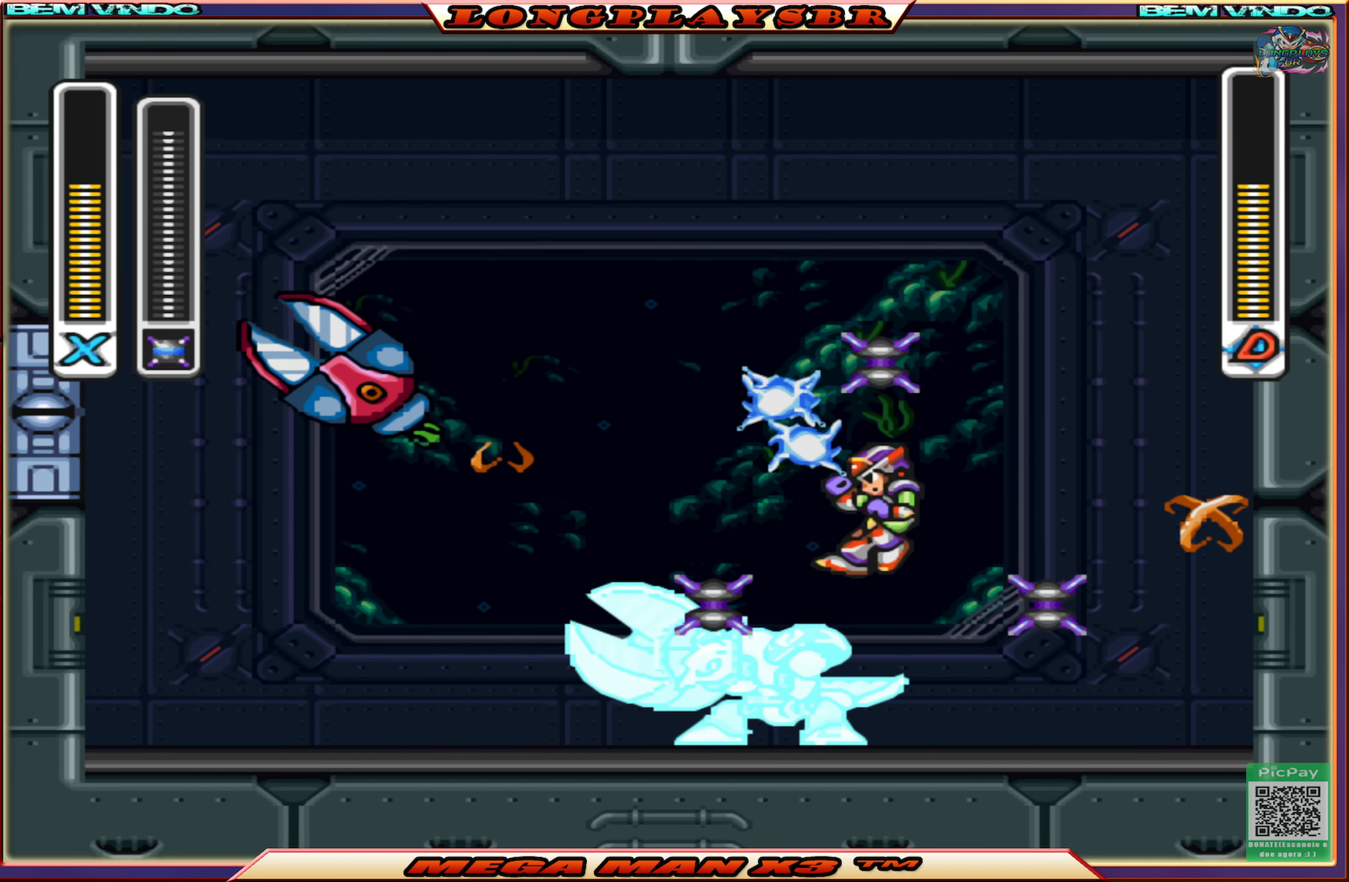
{"buttons": ["DPAD_RIGHT"], "left_stick": "center", "right_stick": "center", "events": [[350, "DPAD_RIGHT", "up"], [466, "DPAD_RIGHT", "down"]]}
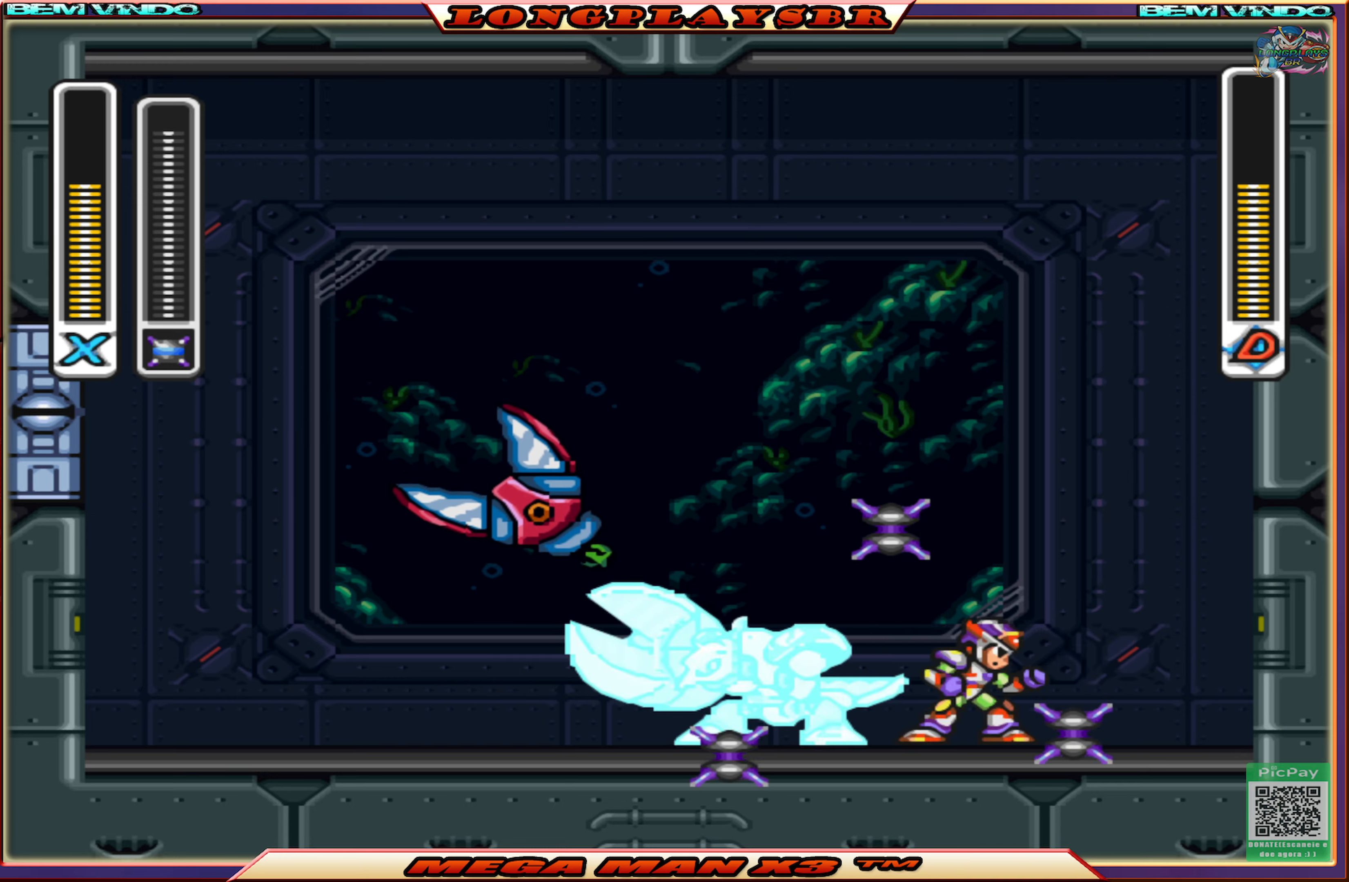
{"buttons": ["SQUARE"], "left_stick": "center", "right_stick": "center", "events": [[33, "DPAD_RIGHT", "up"], [133, "CIRCLE", "down"], [150, "CROSS", "down"], [416, "SQUARE", "down"], [433, "CIRCLE", "up"], [466, "CROSS", "up"]]}
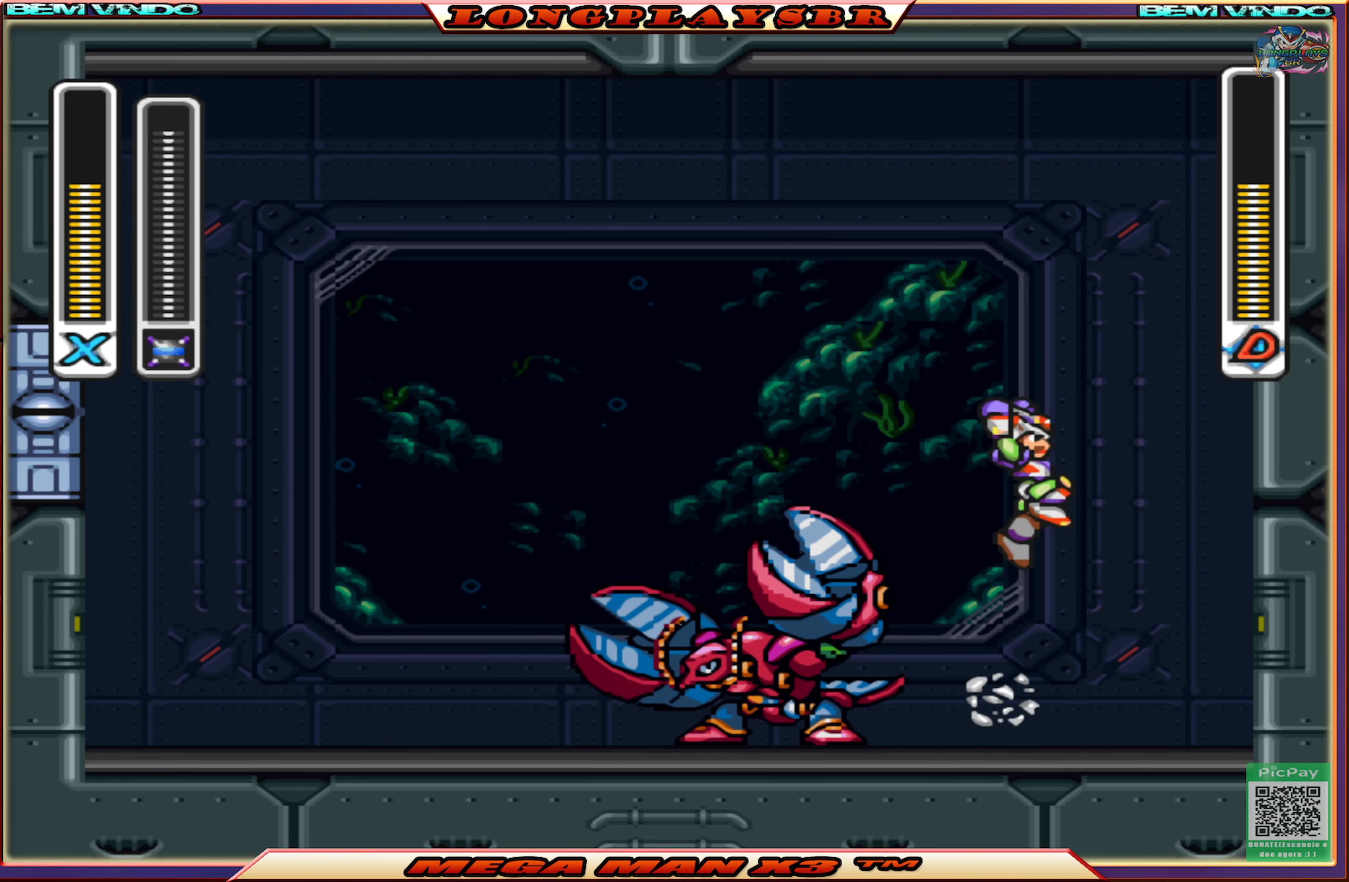
{"buttons": ["DPAD_RIGHT"], "left_stick": "center", "right_stick": "center", "events": [[16, "SQUARE", "up"], [66, "SQUARE", "down"], [183, "SQUARE", "up"], [466, "DPAD_RIGHT", "down"]]}
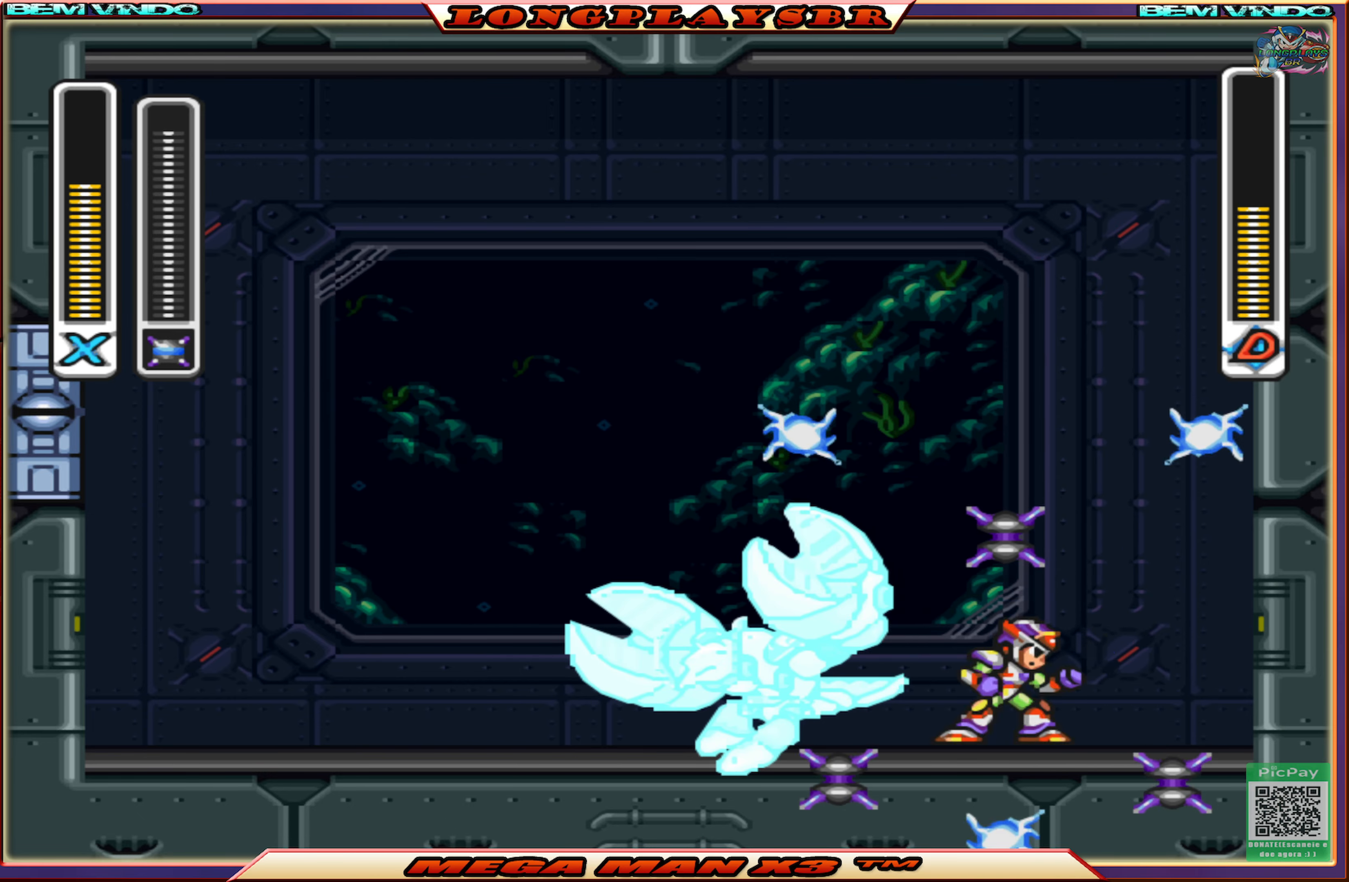
{"buttons": ["CROSS", "CIRCLE", "DPAD_RIGHT"], "left_stick": "center", "right_stick": "center", "events": [[16, "CIRCLE", "down"], [33, "CROSS", "down"], [316, "CROSS", "up"], [333, "CIRCLE", "up"], [433, "CIRCLE", "down"], [433, "CROSS", "down"]]}
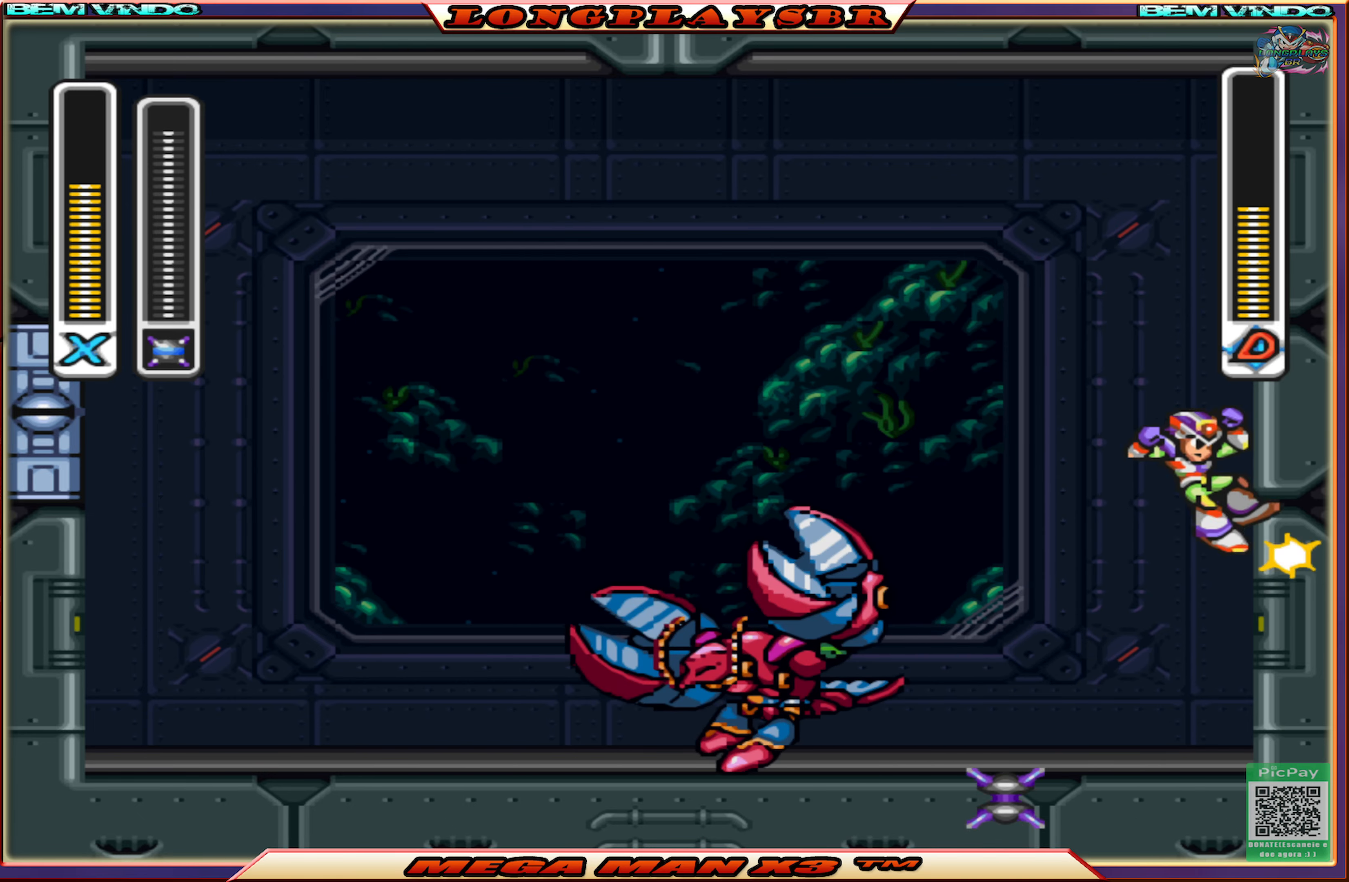
{"buttons": ["SQUARE", "DPAD_LEFT"], "left_stick": "center", "right_stick": "center", "events": [[33, "DPAD_RIGHT", "up"], [116, "DPAD_LEFT", "down"], [366, "SQUARE", "down"], [400, "CIRCLE", "up"], [483, "CROSS", "up"]]}
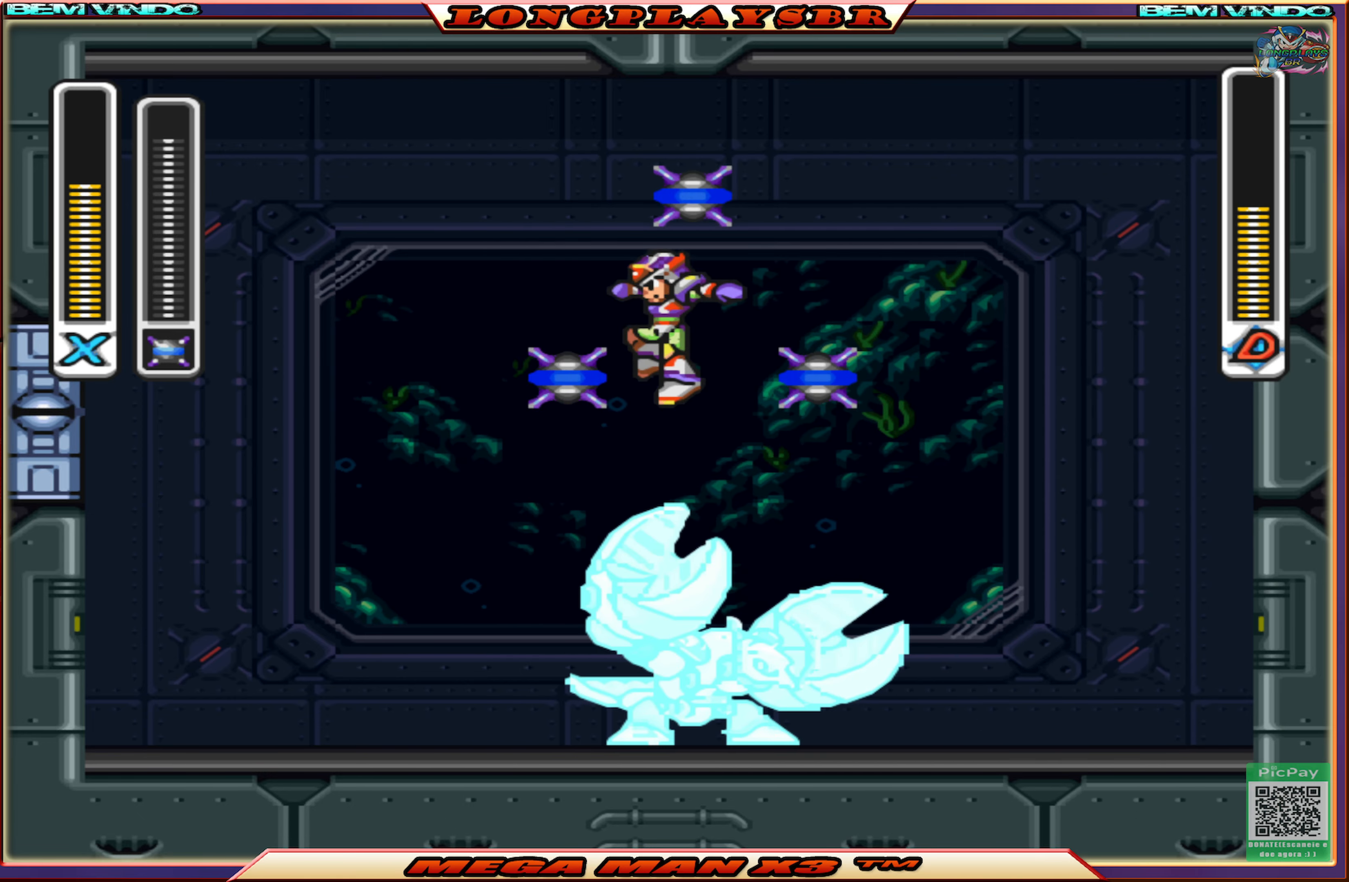
{"buttons": ["DPAD_LEFT"], "left_stick": "center", "right_stick": "center", "events": [[33, "SQUARE", "up"]]}
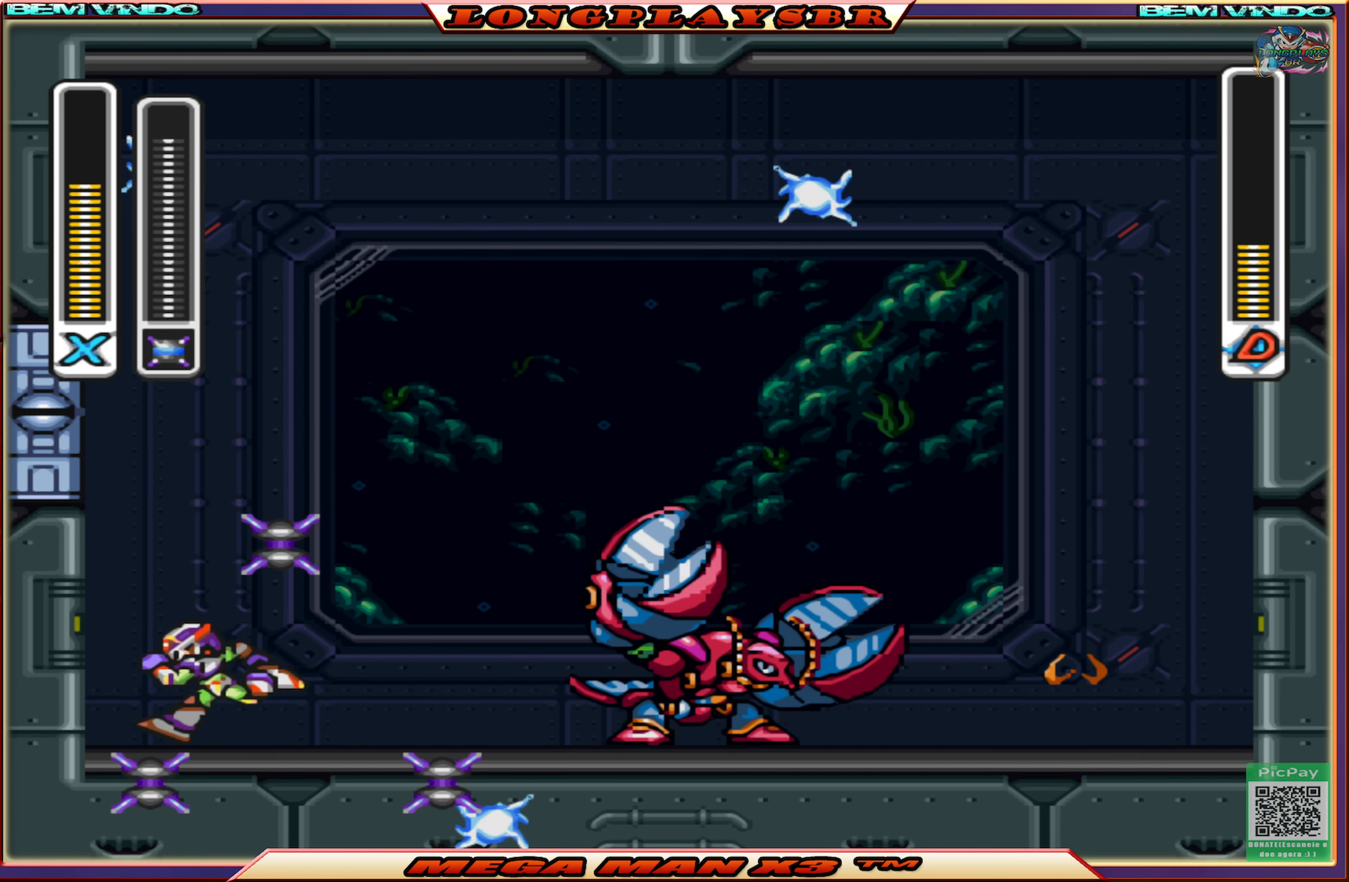
{"buttons": ["CROSS", "CIRCLE", "DPAD_RIGHT"], "left_stick": "center", "right_stick": "center", "events": [[50, "CIRCLE", "down"], [66, "CROSS", "down"], [300, "CROSS", "up"], [316, "CIRCLE", "up"], [366, "CIRCLE", "down"], [383, "CROSS", "down"], [450, "DPAD_LEFT", "up"], [450, "DPAD_UP", "down"], [466, "DPAD_UP", "up"], [500, "DPAD_RIGHT", "down"]]}
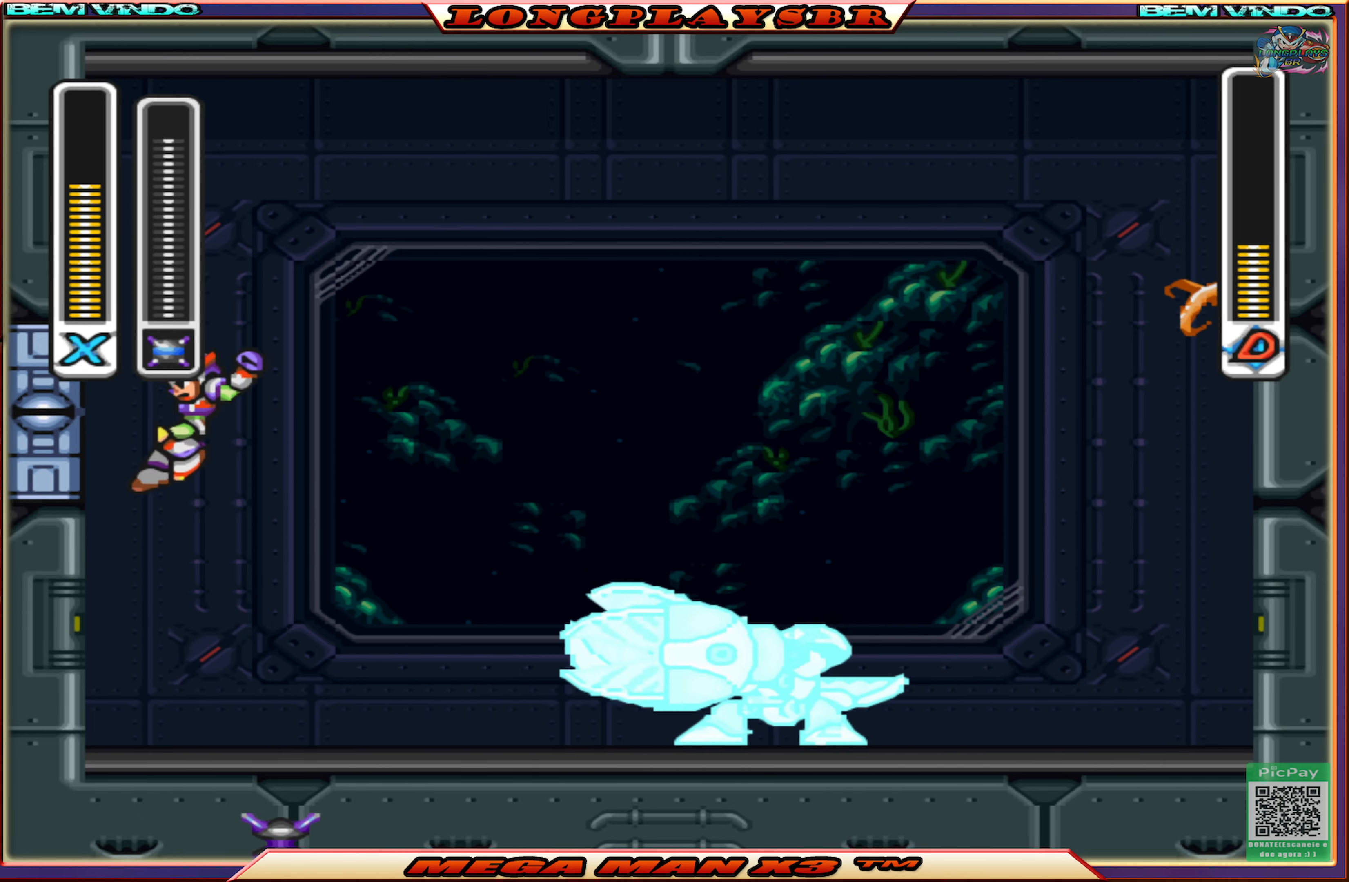
{"buttons": ["CROSS", "CIRCLE", "SQUARE", "DPAD_RIGHT"], "left_stick": "center", "right_stick": "center", "events": [[250, "SQUARE", "down"]]}
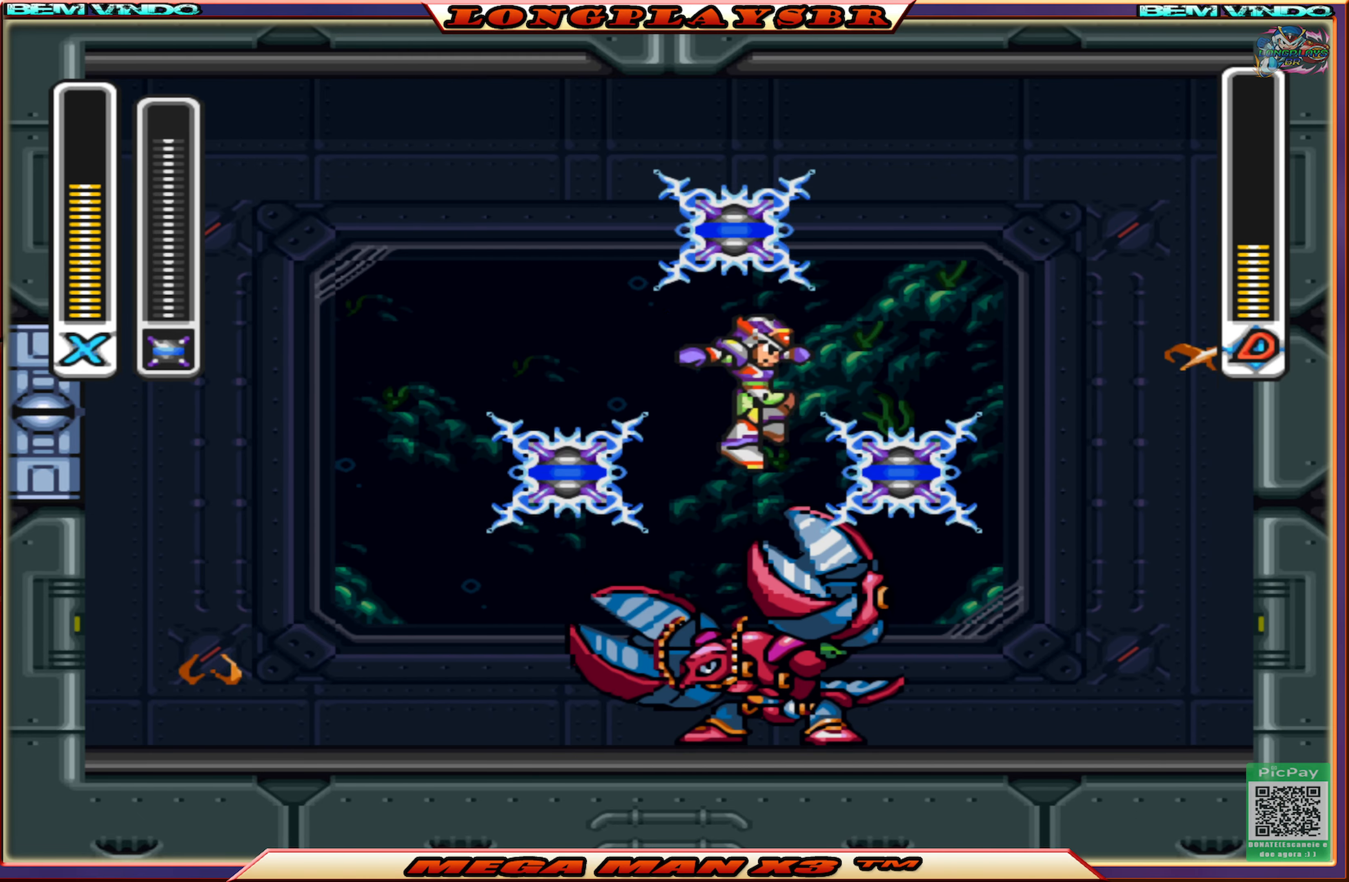
{"buttons": ["DPAD_RIGHT"], "left_stick": "center", "right_stick": "center", "events": [[333, "SQUARE", "up"], [383, "CROSS", "up"], [400, "CIRCLE", "up"]]}
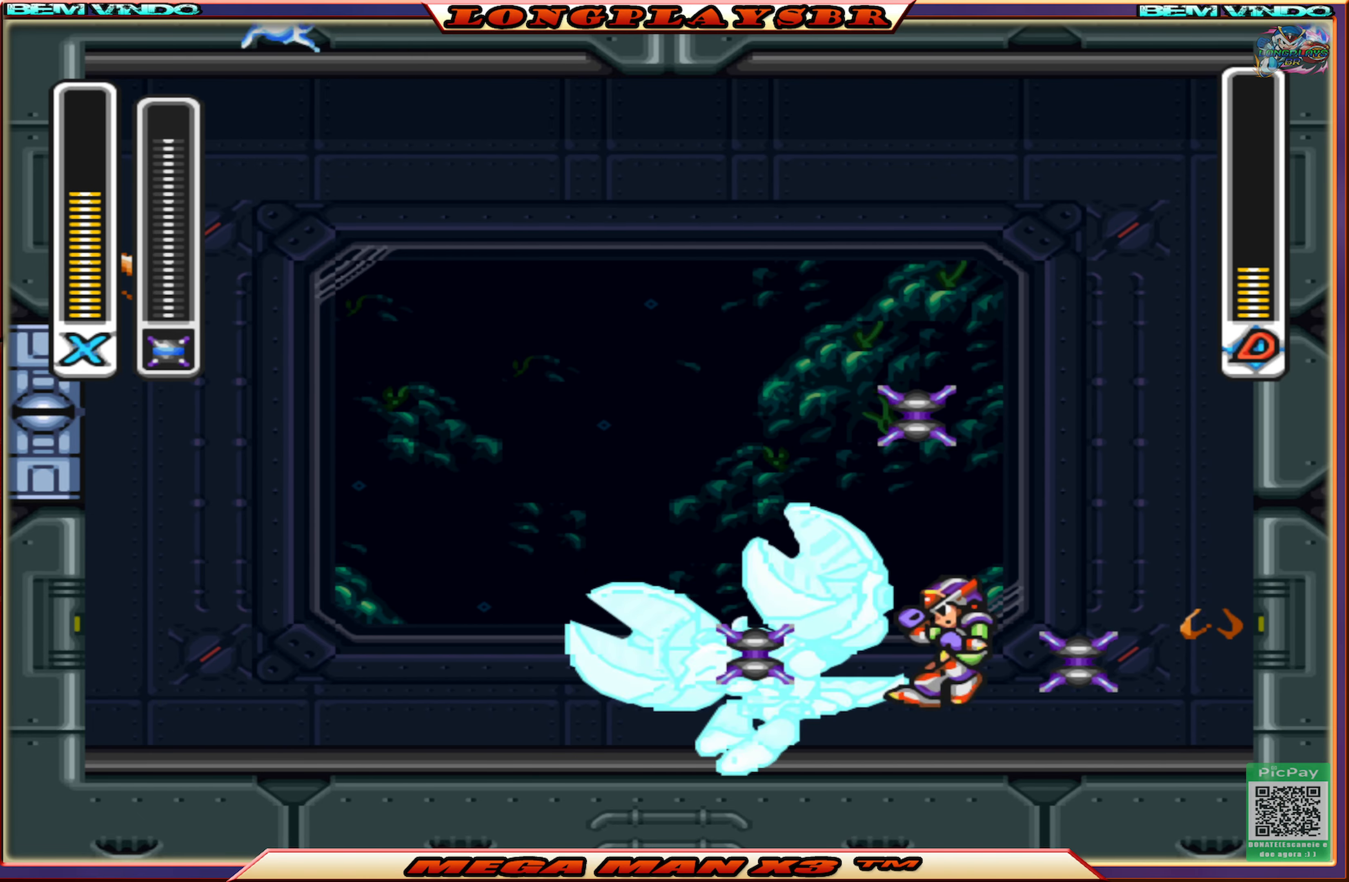
{"buttons": ["CROSS", "CIRCLE", "DPAD_LEFT"], "left_stick": "center", "right_stick": "center", "events": [[50, "DPAD_RIGHT", "up"], [233, "CIRCLE", "down"], [266, "CROSS", "down"], [350, "DPAD_LEFT", "down"]]}
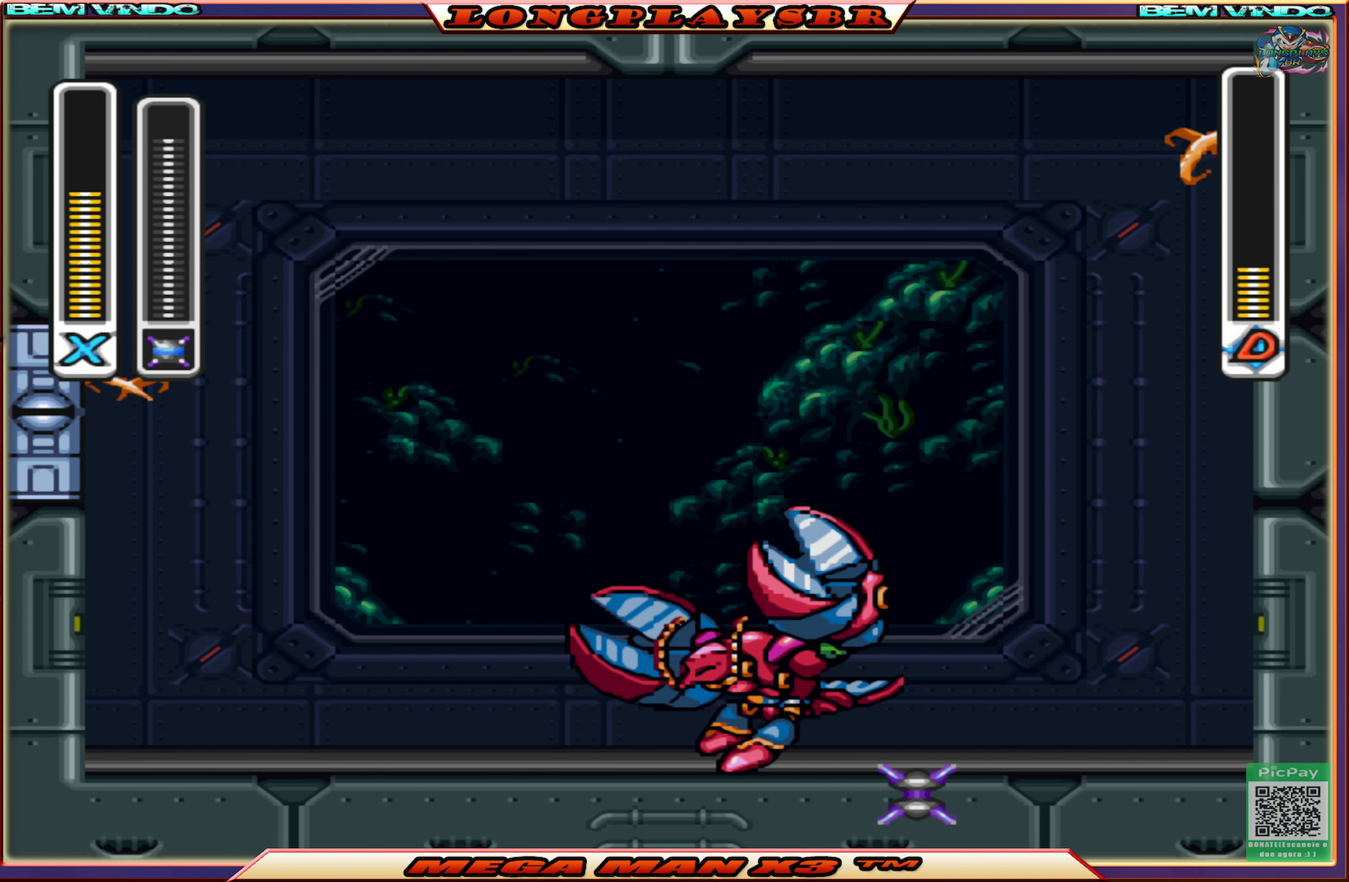
{"buttons": ["DPAD_LEFT"], "left_stick": "center", "right_stick": "center", "events": [[33, "SQUARE", "down"], [50, "CIRCLE", "up"], [116, "CROSS", "up"], [183, "SQUARE", "up"], [316, "SQUARE", "down"], [450, "SQUARE", "up"]]}
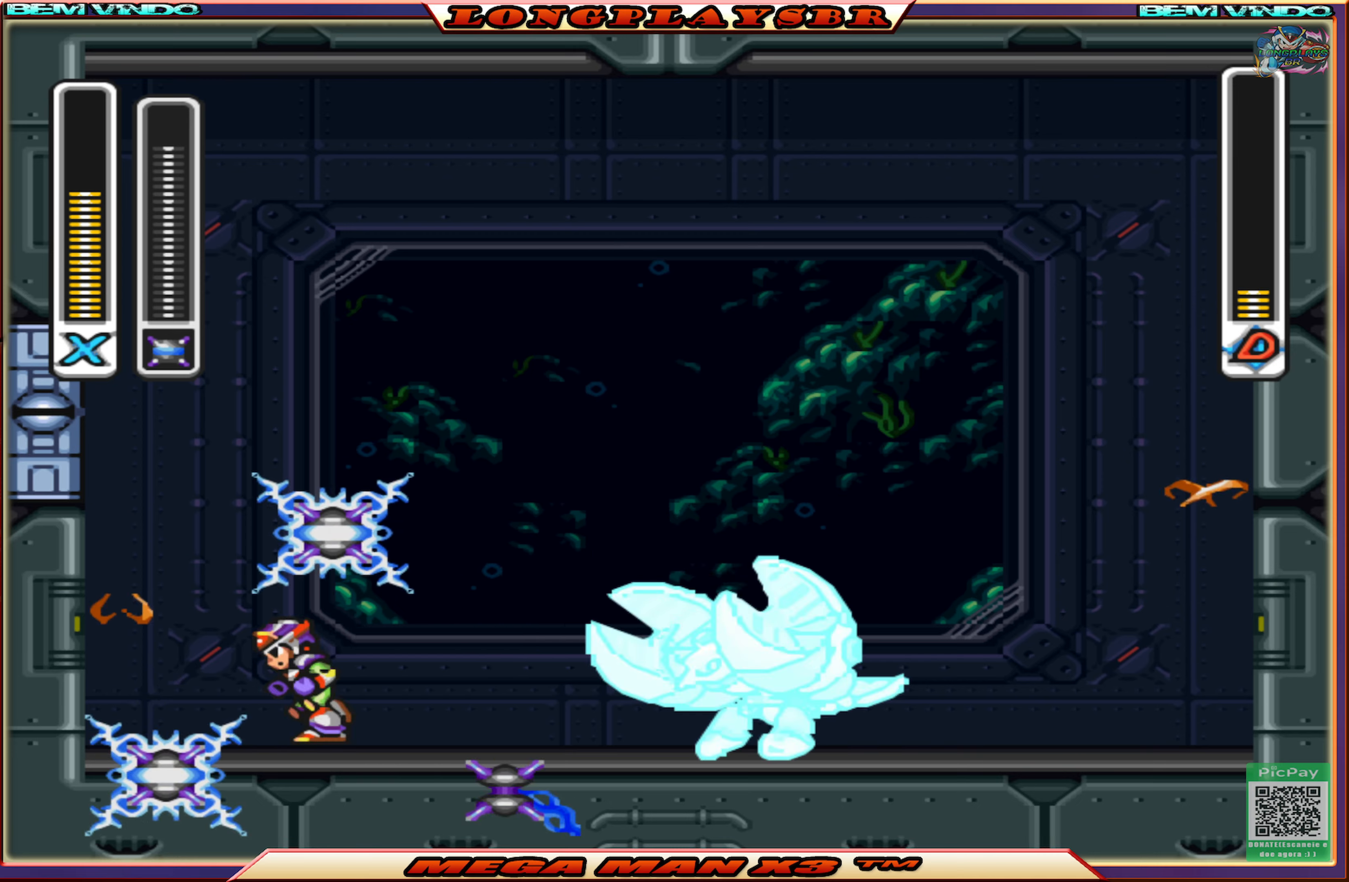
{"buttons": ["CROSS", "CIRCLE"], "left_stick": "center", "right_stick": "center", "events": [[17, "DPAD_LEFT", "up"], [117, "DPAD_RIGHT", "down"], [200, "CIRCLE", "down"], [217, "CROSS", "down"], [217, "DPAD_RIGHT", "up"]]}
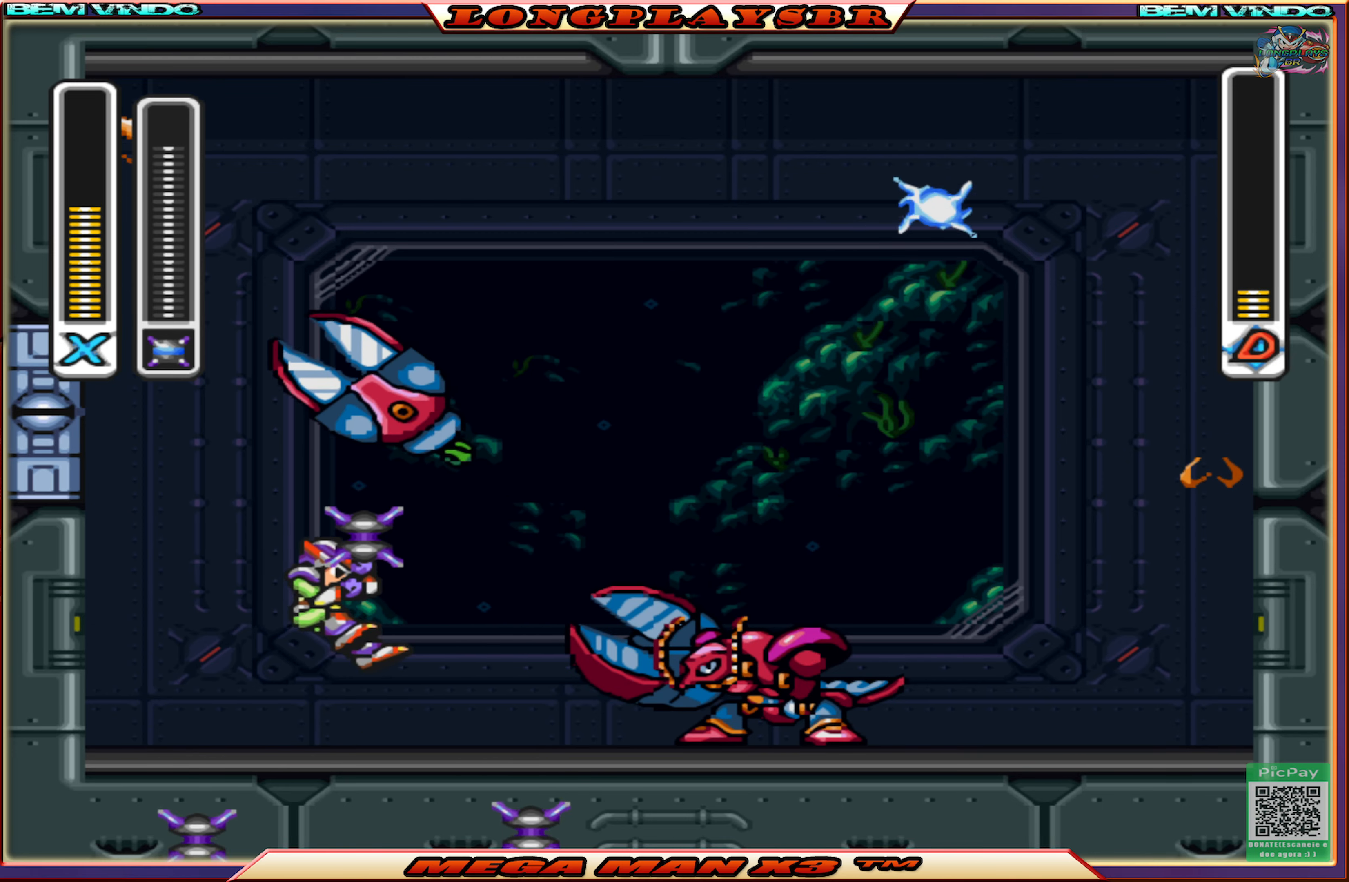
{"buttons": ["CROSS", "CIRCLE", "DPAD_RIGHT"], "left_stick": "center", "right_stick": "center", "events": [[17, "DPAD_RIGHT", "down"], [100, "CIRCLE", "up"], [117, "CROSS", "up"], [417, "CIRCLE", "down"], [500, "CROSS", "down"]]}
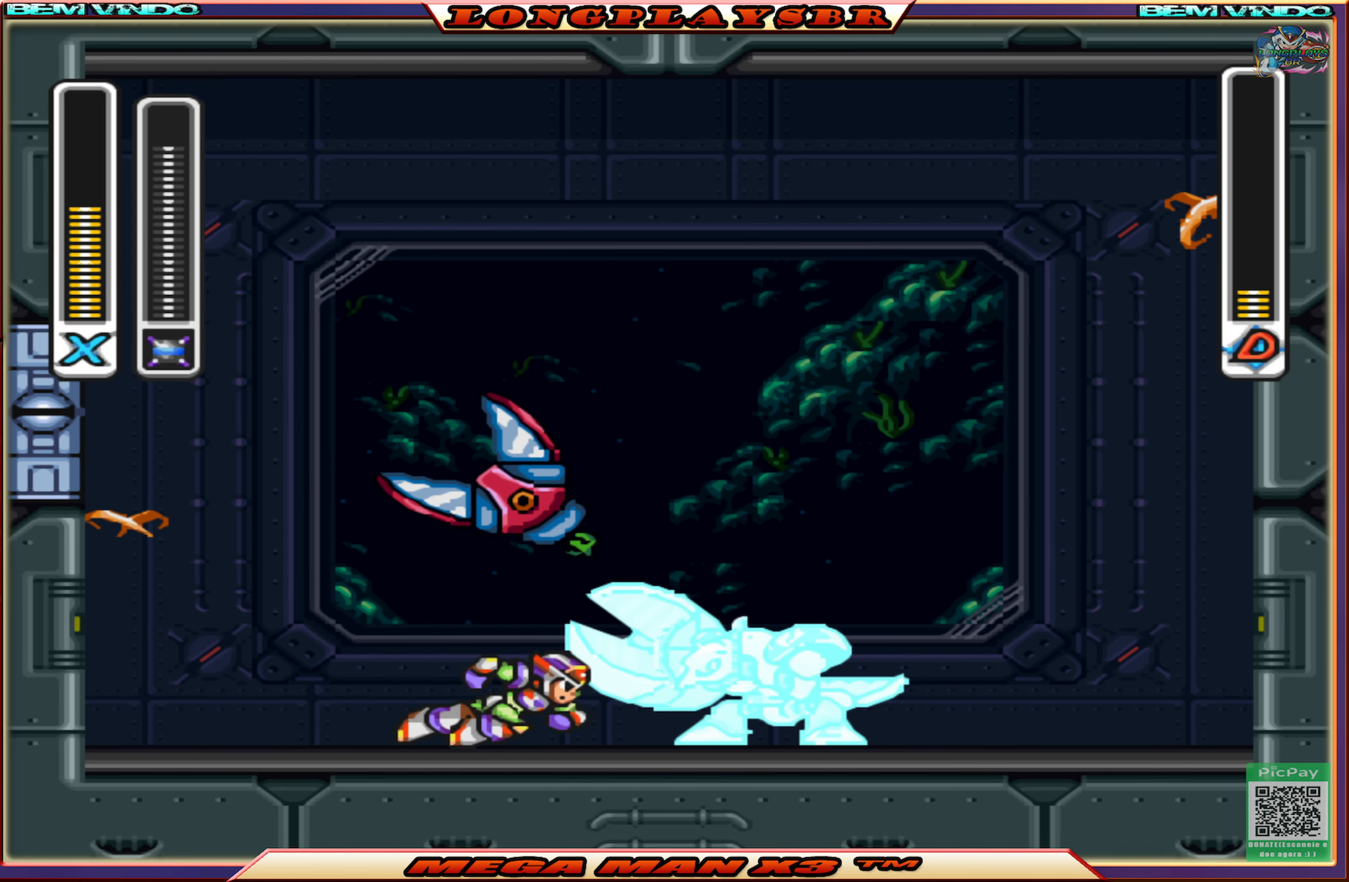
{"buttons": ["SQUARE", "DPAD_RIGHT"], "left_stick": "center", "right_stick": "center", "events": [[150, "SQUARE", "down"], [183, "CIRCLE", "up"], [217, "CROSS", "up"], [267, "SQUARE", "up"], [333, "SQUARE", "down"]]}
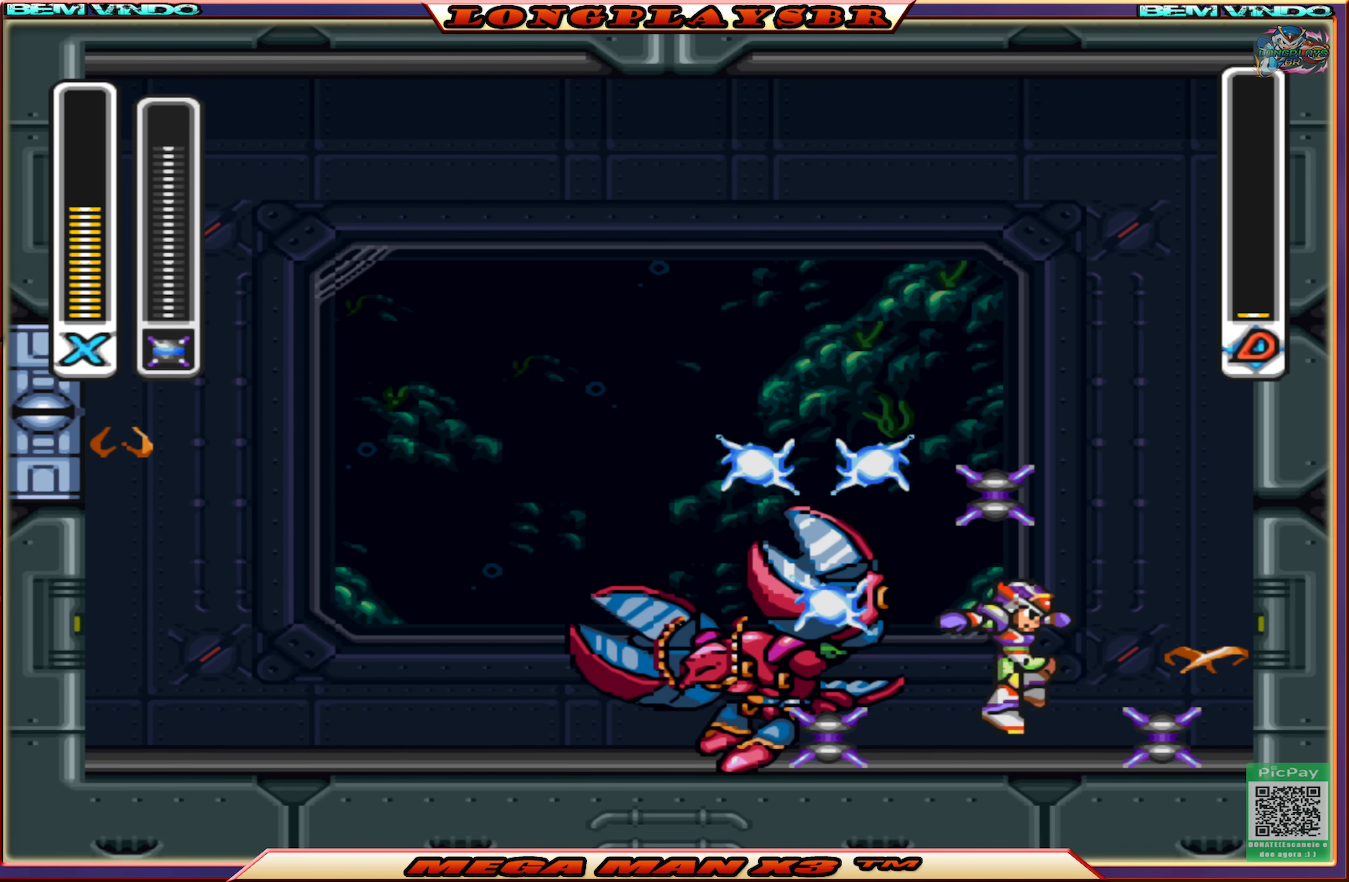
{"buttons": ["CROSS", "CIRCLE"], "left_stick": "center", "right_stick": "center", "events": [[17, "SQUARE", "up"], [83, "DPAD_RIGHT", "up"], [417, "CIRCLE", "down"], [467, "CROSS", "down"]]}
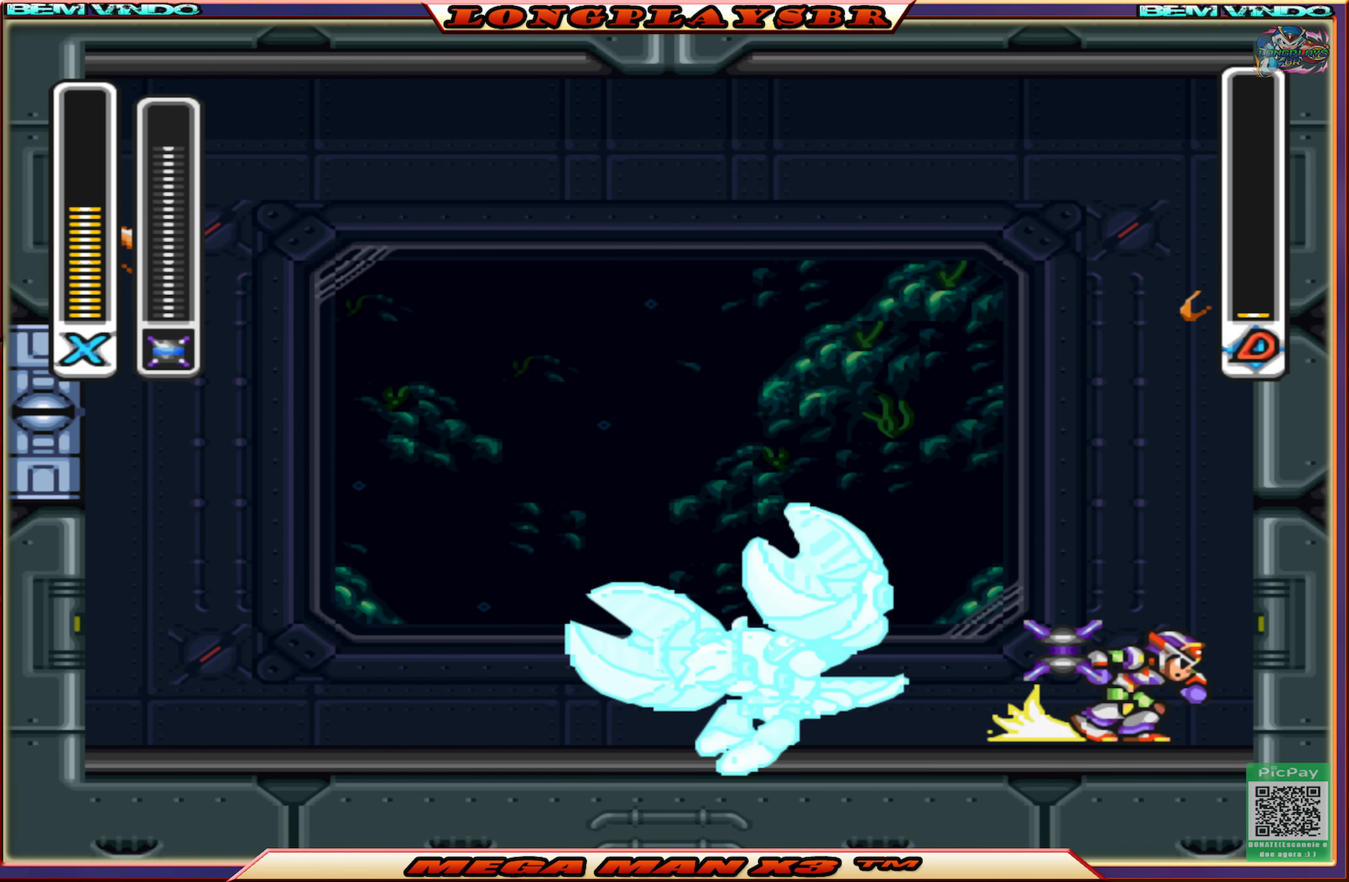
{"buttons": ["SQUARE", "DPAD_LEFT"], "left_stick": "center", "right_stick": "center", "events": [[33, "DPAD_LEFT", "down"], [167, "SQUARE", "down"], [200, "CIRCLE", "up"], [233, "CROSS", "up"], [283, "SQUARE", "up"], [333, "SQUARE", "down"], [450, "SQUARE", "up"], [483, "SQUARE", "down"]]}
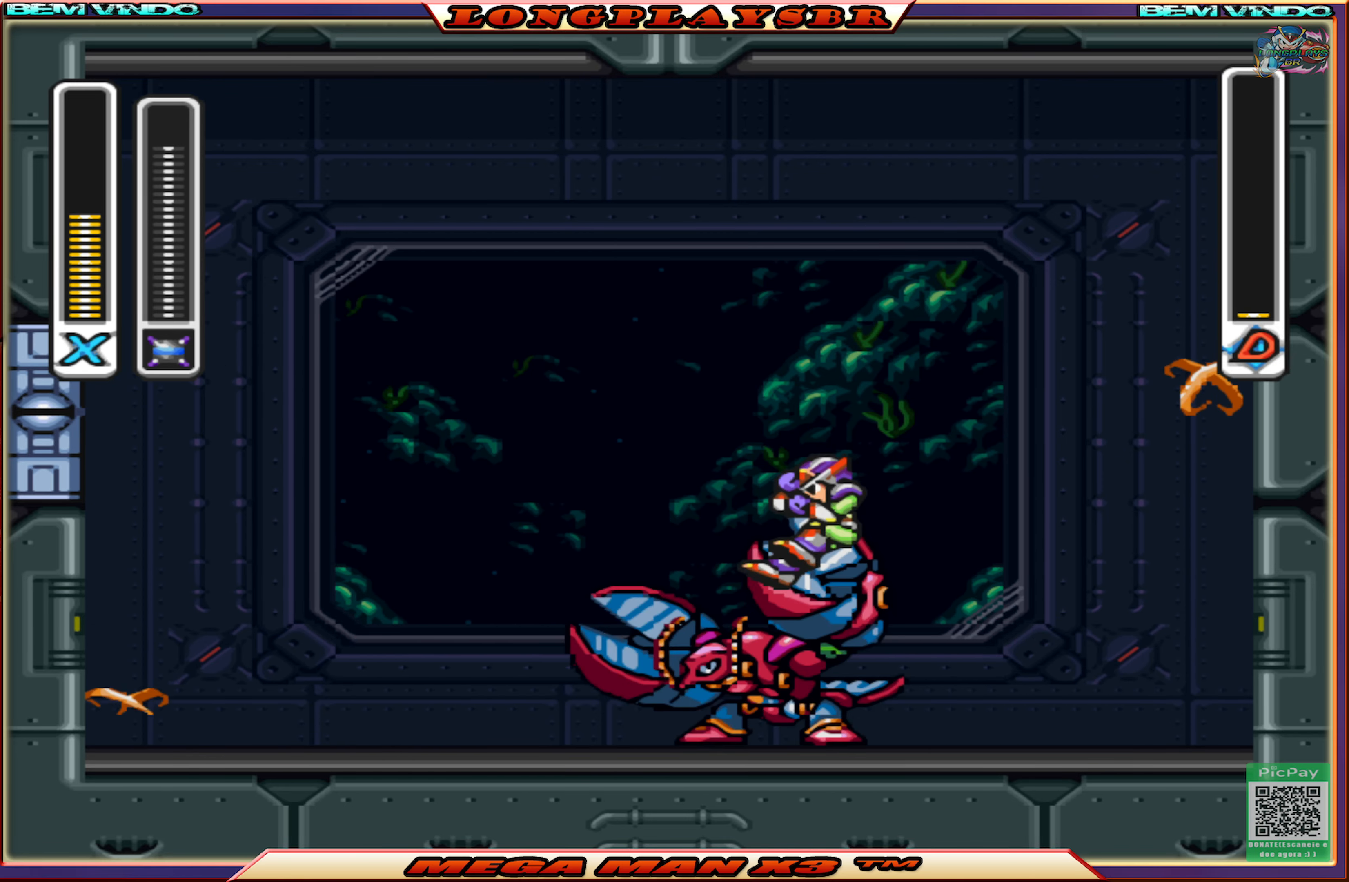
{"buttons": ["SQUARE", "DPAD_LEFT"], "left_stick": "center", "right_stick": "center", "events": [[100, "SQUARE", "up"], [167, "SQUARE", "down"], [267, "SQUARE", "up"], [300, "SQUARE", "down"], [417, "SQUARE", "up"], [450, "SQUARE", "down"]]}
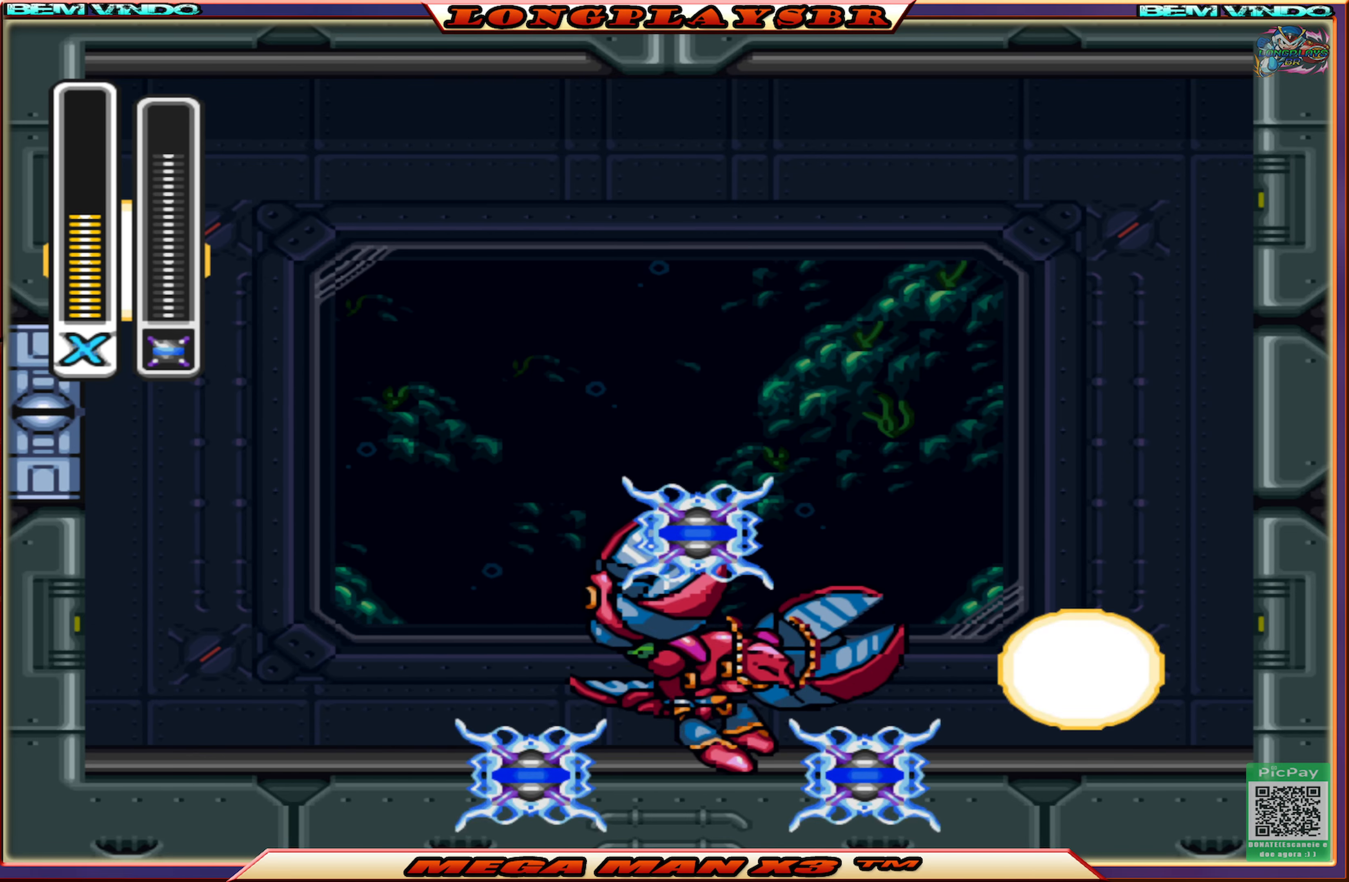
{"buttons": [], "left_stick": "center", "right_stick": "center", "events": [[100, "SQUARE", "up"], [250, "DPAD_LEFT", "up"]]}